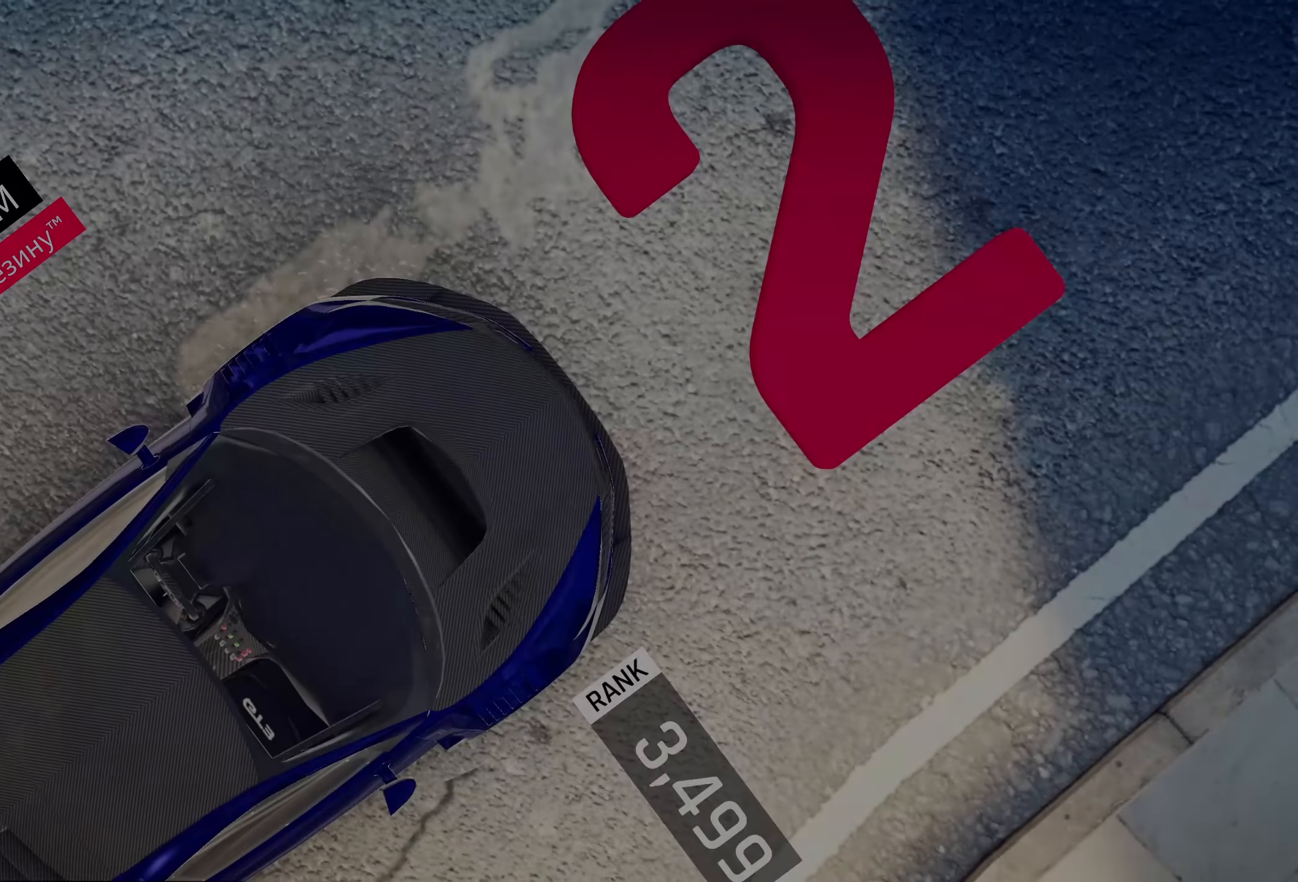
Gameplay with a controller (PlayStation layout); each line is a JSON object with the inputs held at the frame after it. "events" lists button and stick changes between this image and that frame as [ms after this image, input, new state], when the widget could be followed in between.
{"buttons": [], "left_stick": "center", "right_stick": "center", "events": []}
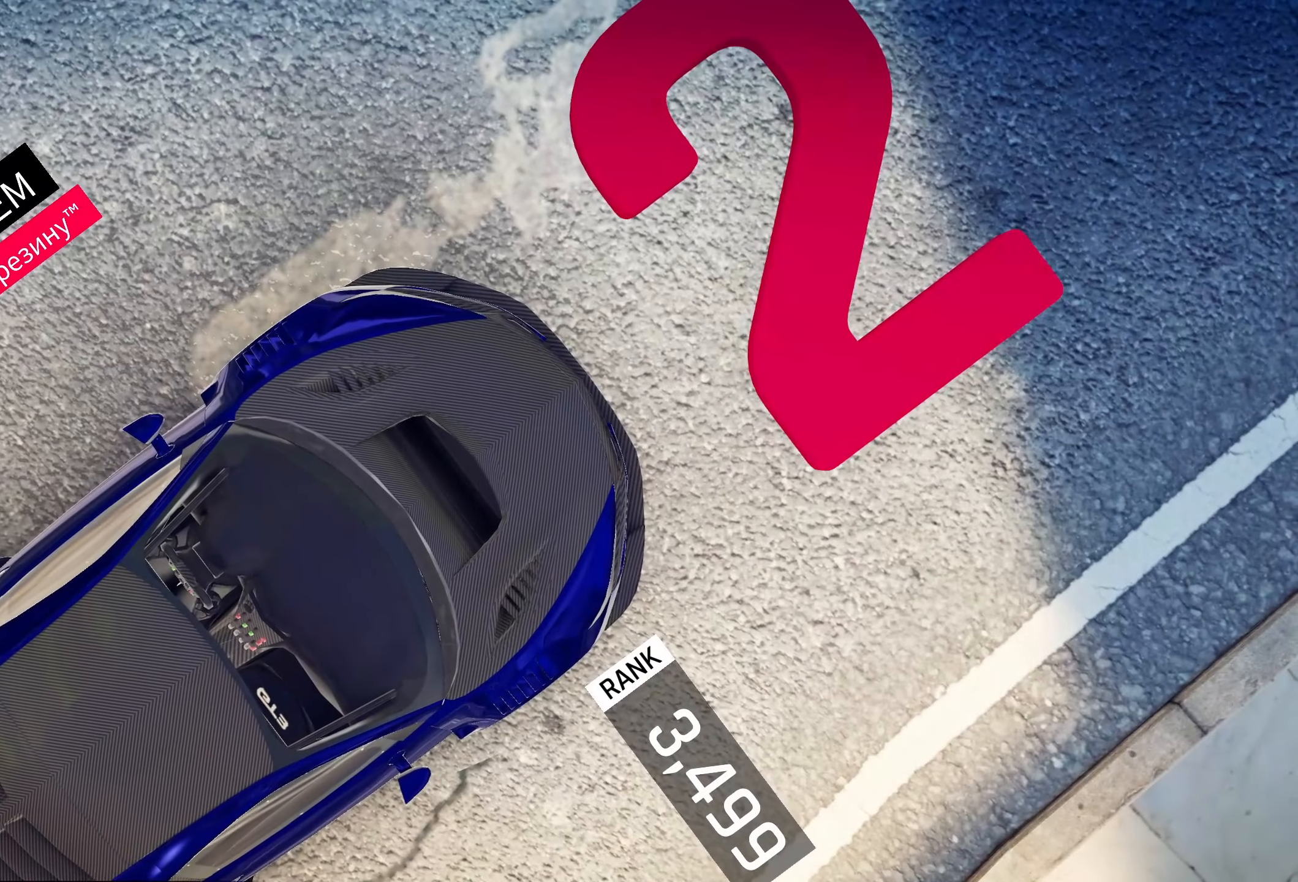
{"buttons": [], "left_stick": "center", "right_stick": "center", "events": []}
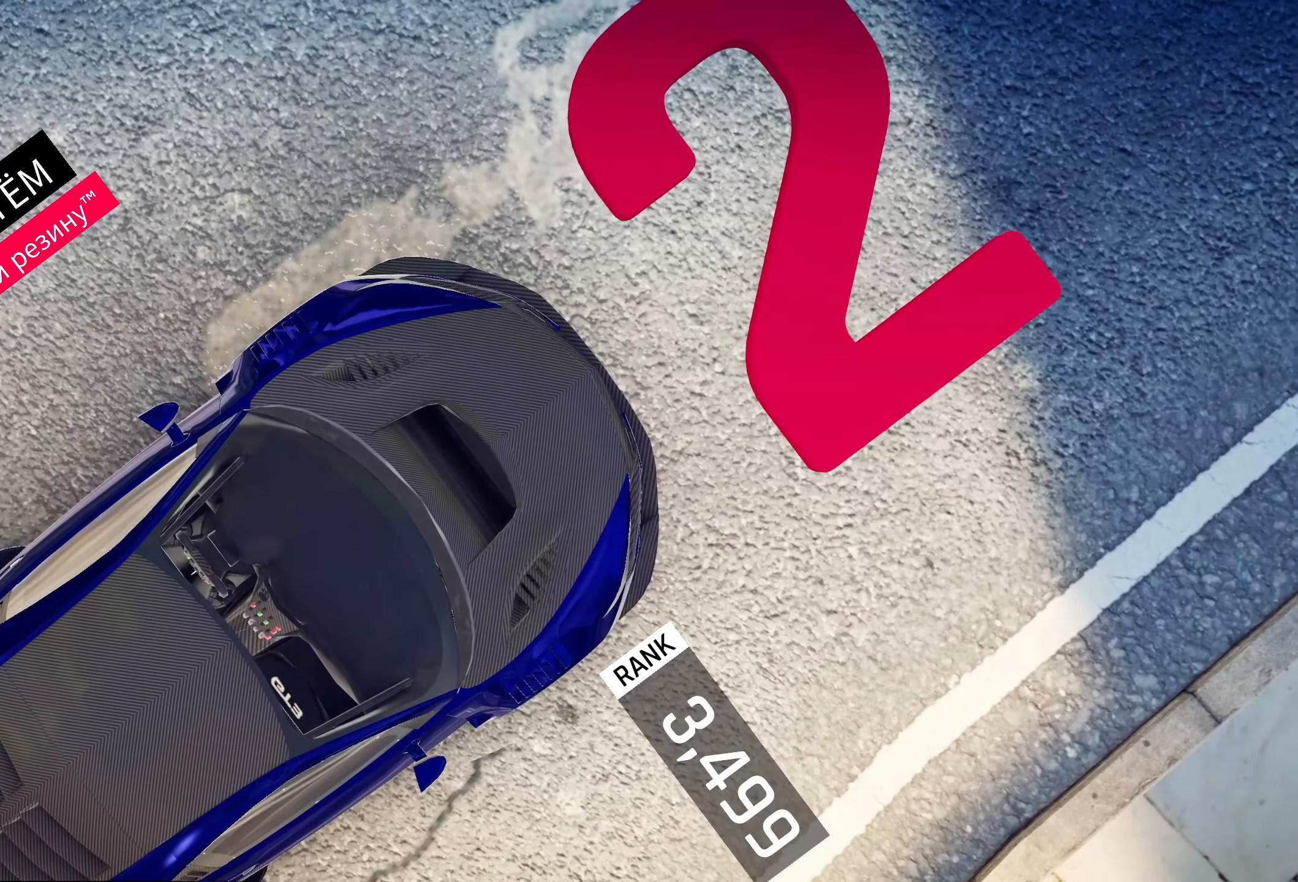
{"buttons": [], "left_stick": "center", "right_stick": "center", "events": []}
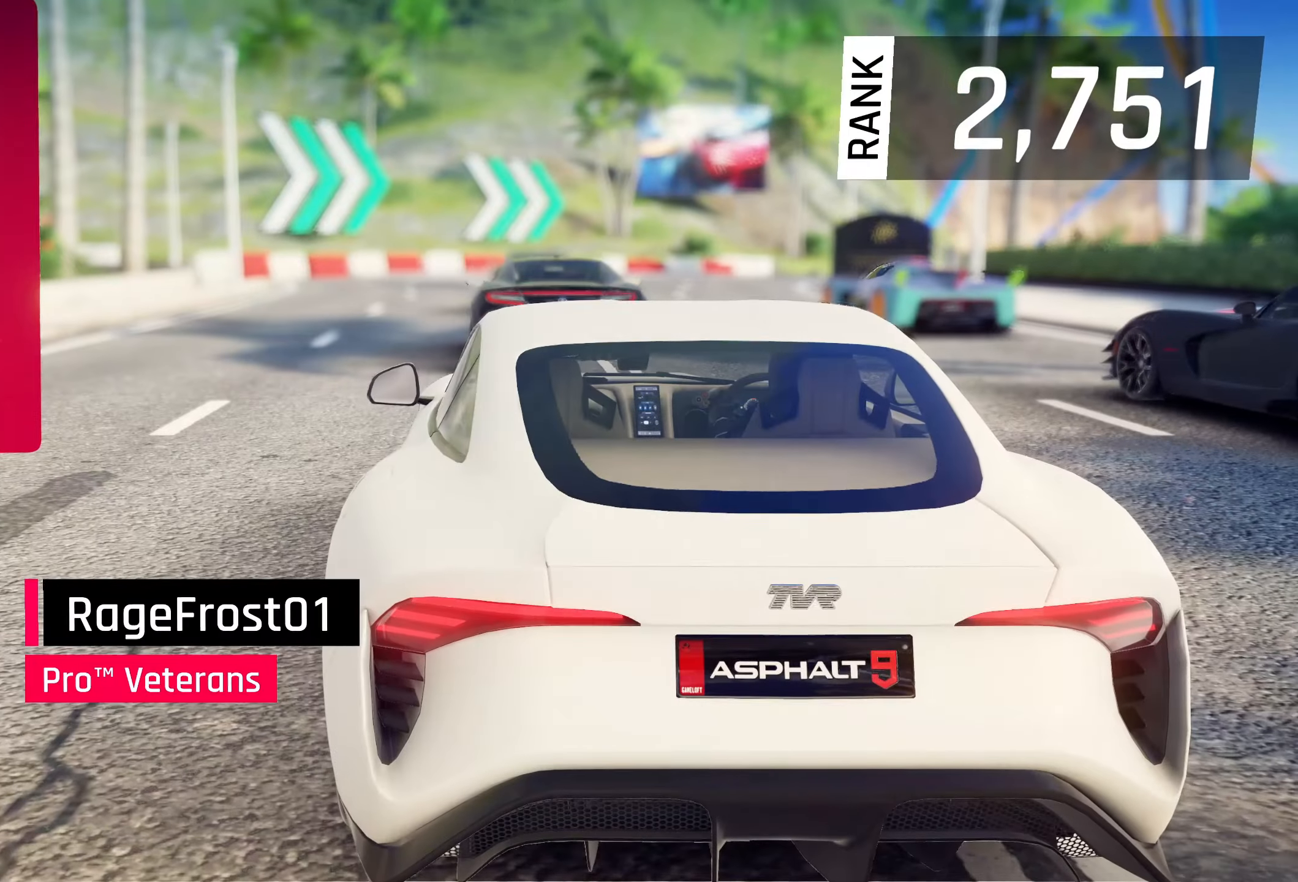
{"buttons": [], "left_stick": "center", "right_stick": "center", "events": []}
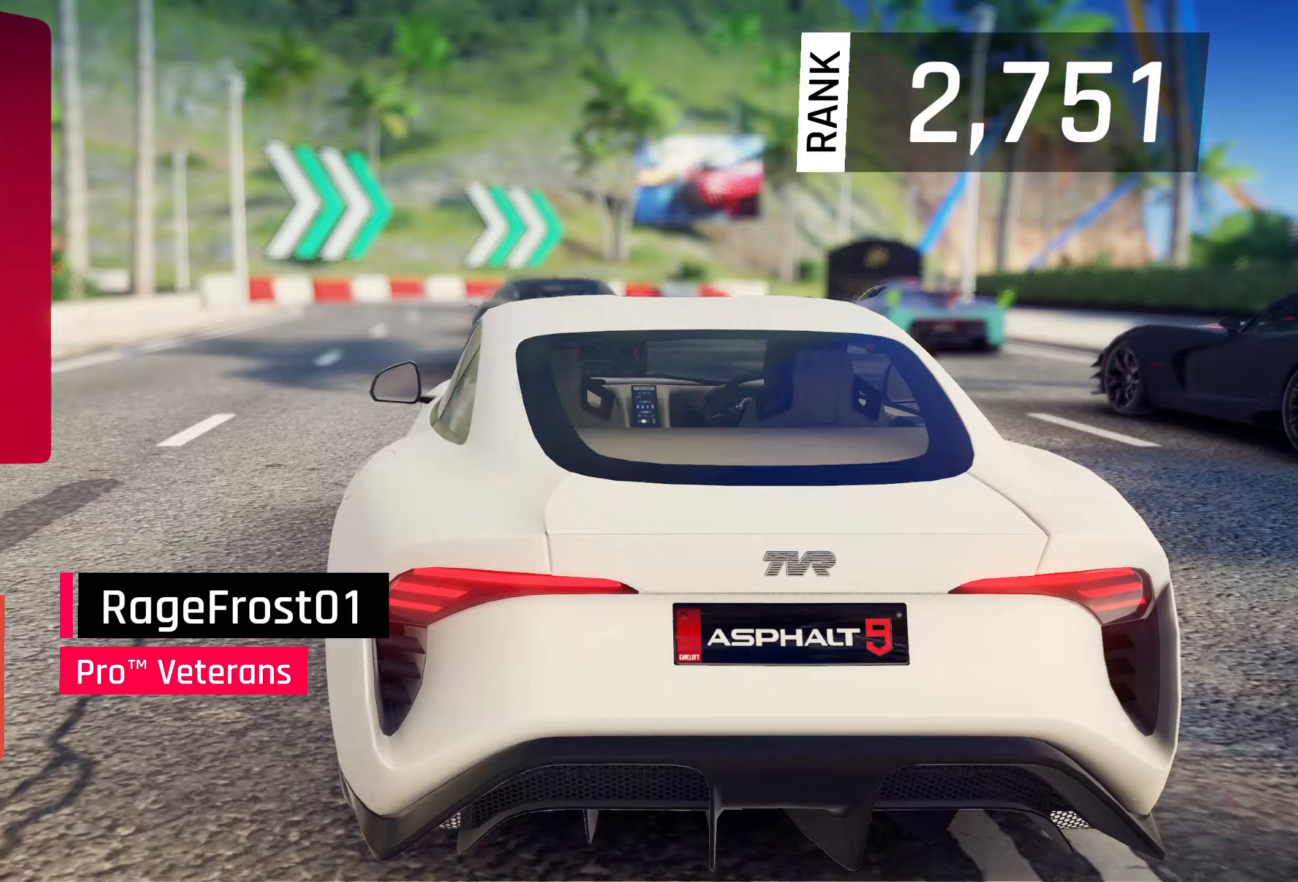
{"buttons": [], "left_stick": "center", "right_stick": "center", "events": []}
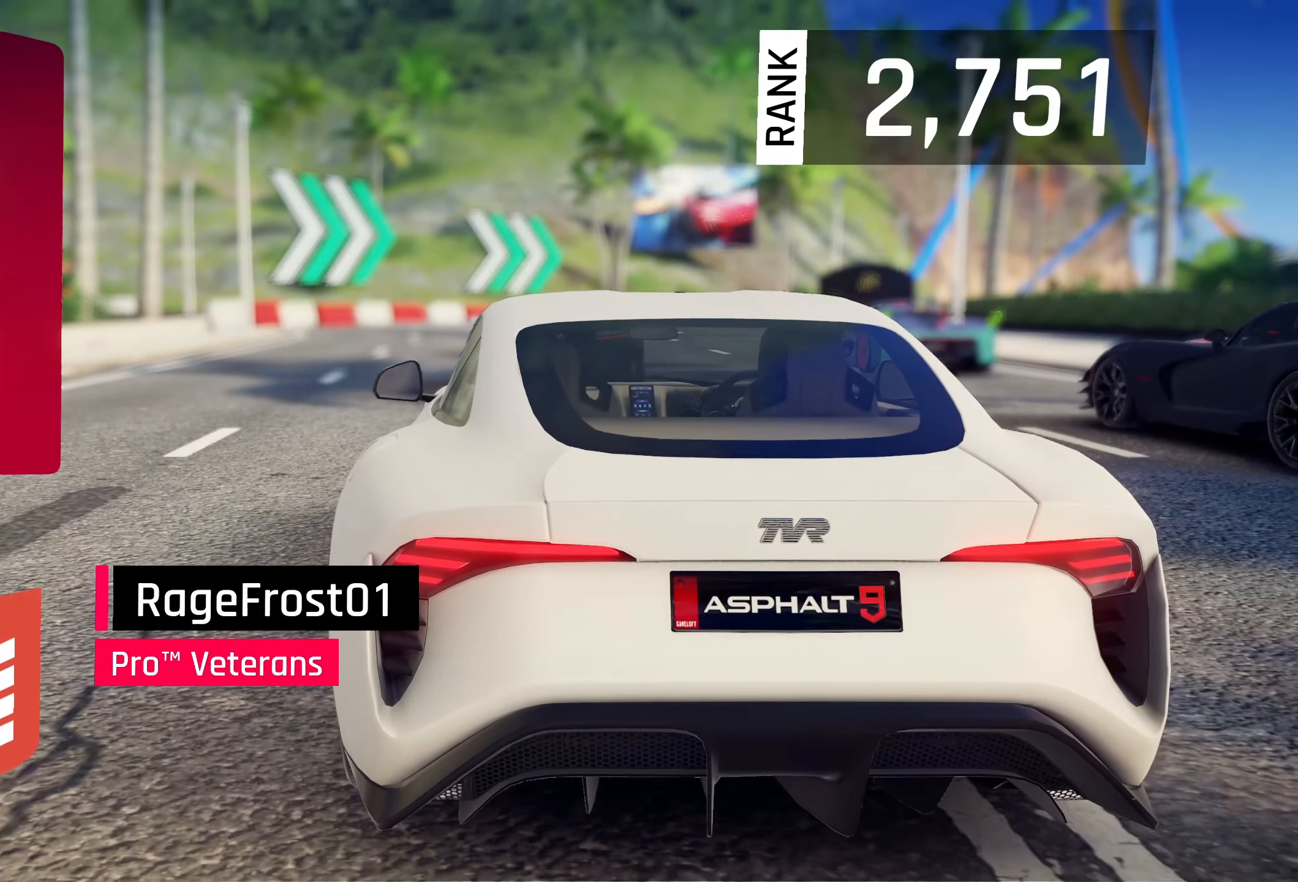
{"buttons": [], "left_stick": "center", "right_stick": "center", "events": []}
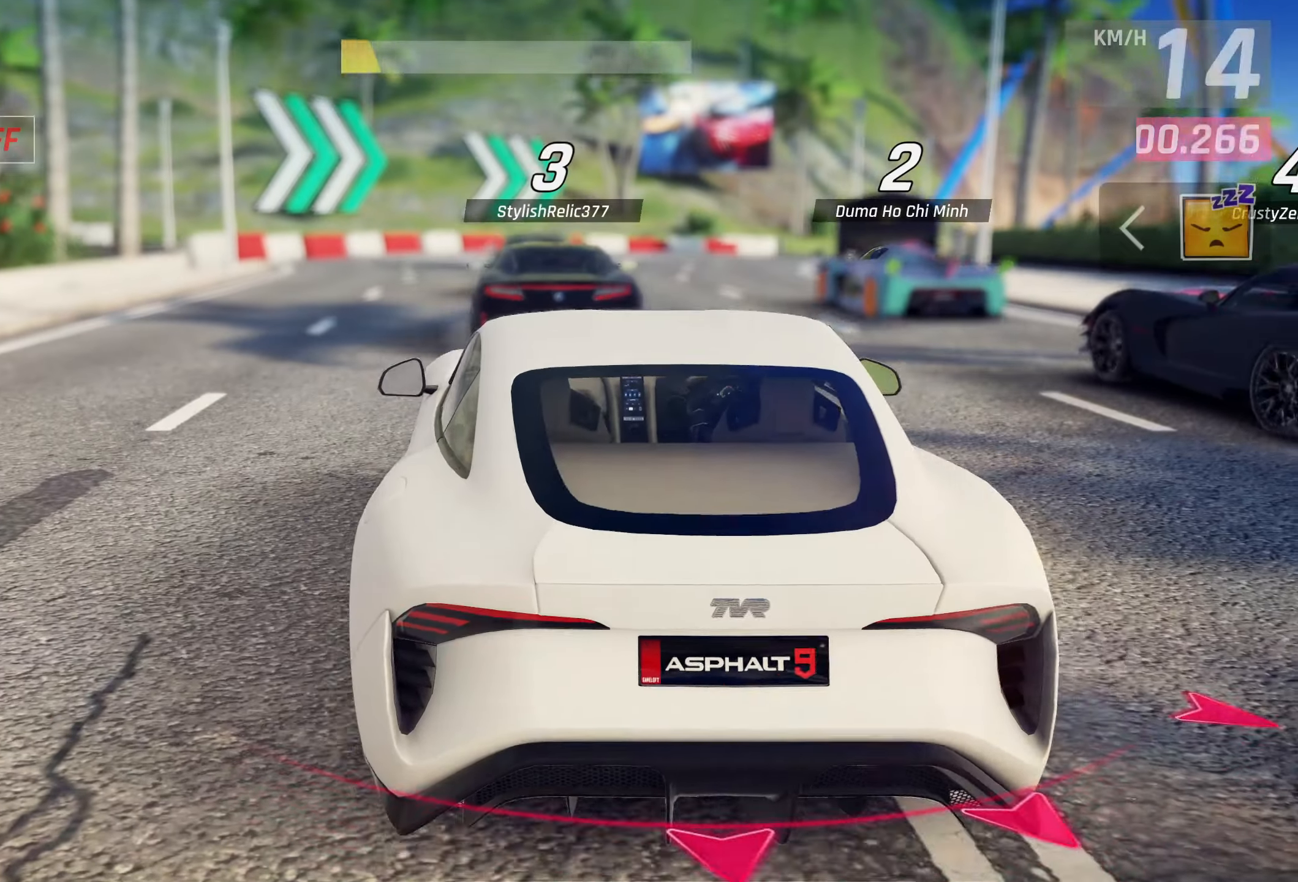
{"buttons": [], "left_stick": "center", "right_stick": "center", "events": []}
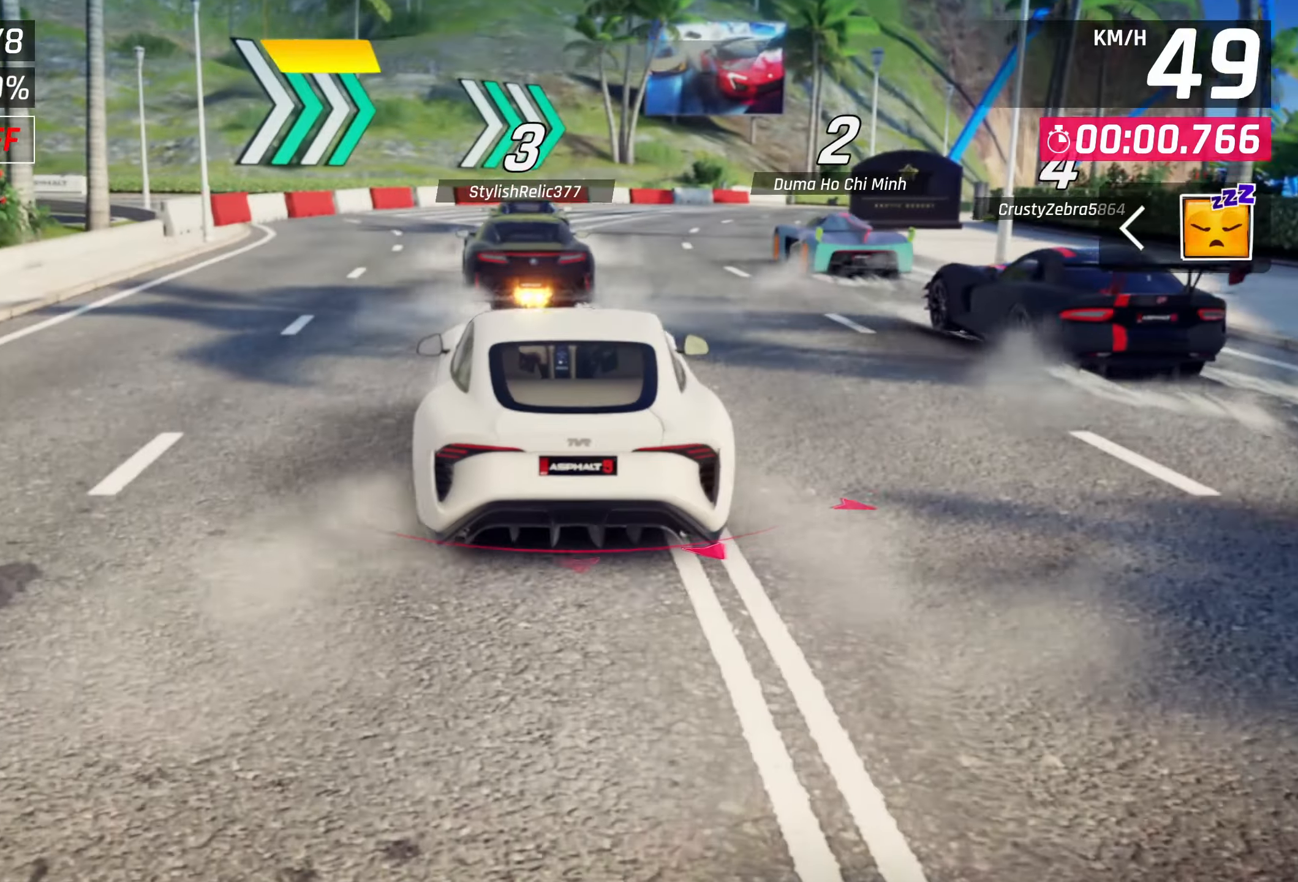
{"buttons": [], "left_stick": "center", "right_stick": "center", "events": []}
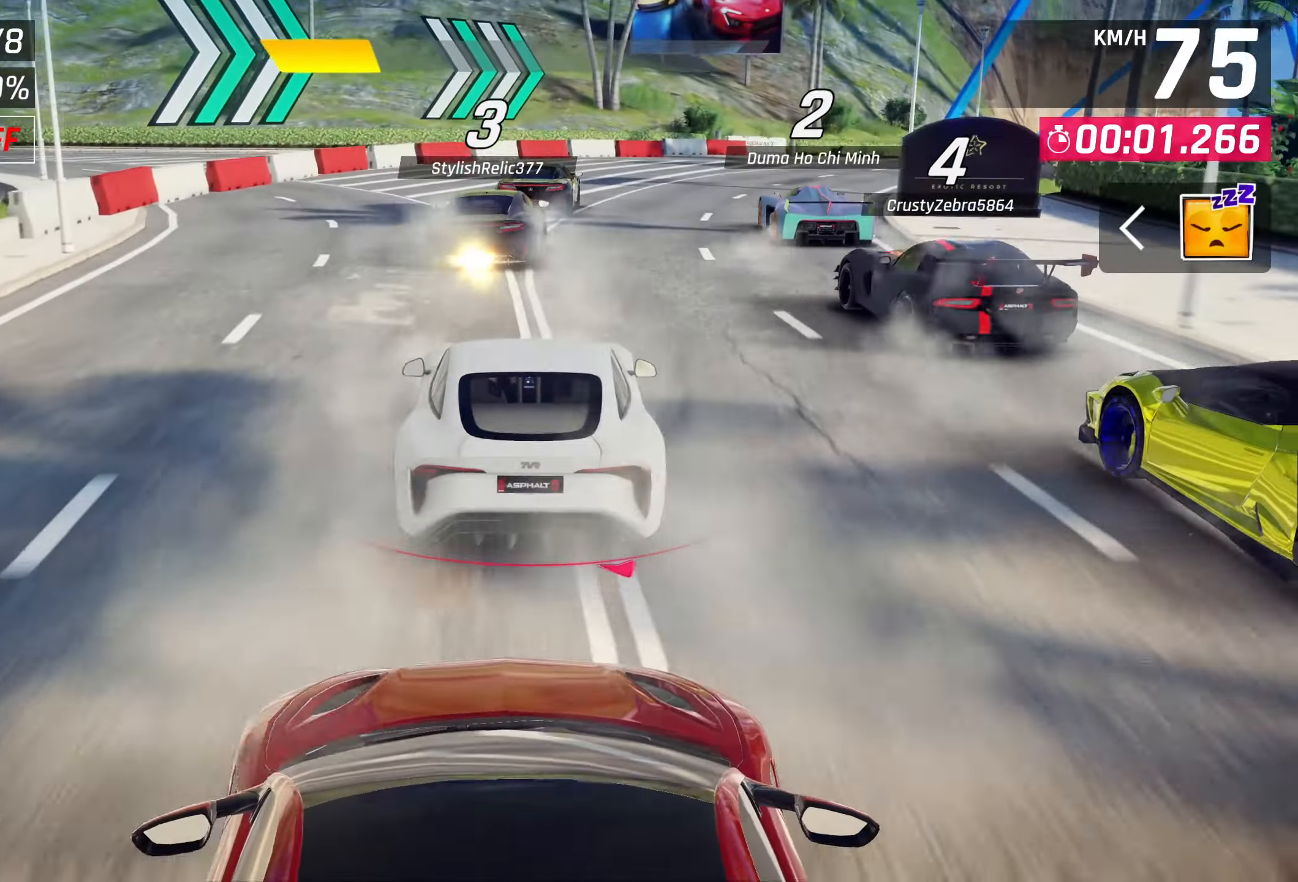
{"buttons": [], "left_stick": "center", "right_stick": "center", "events": []}
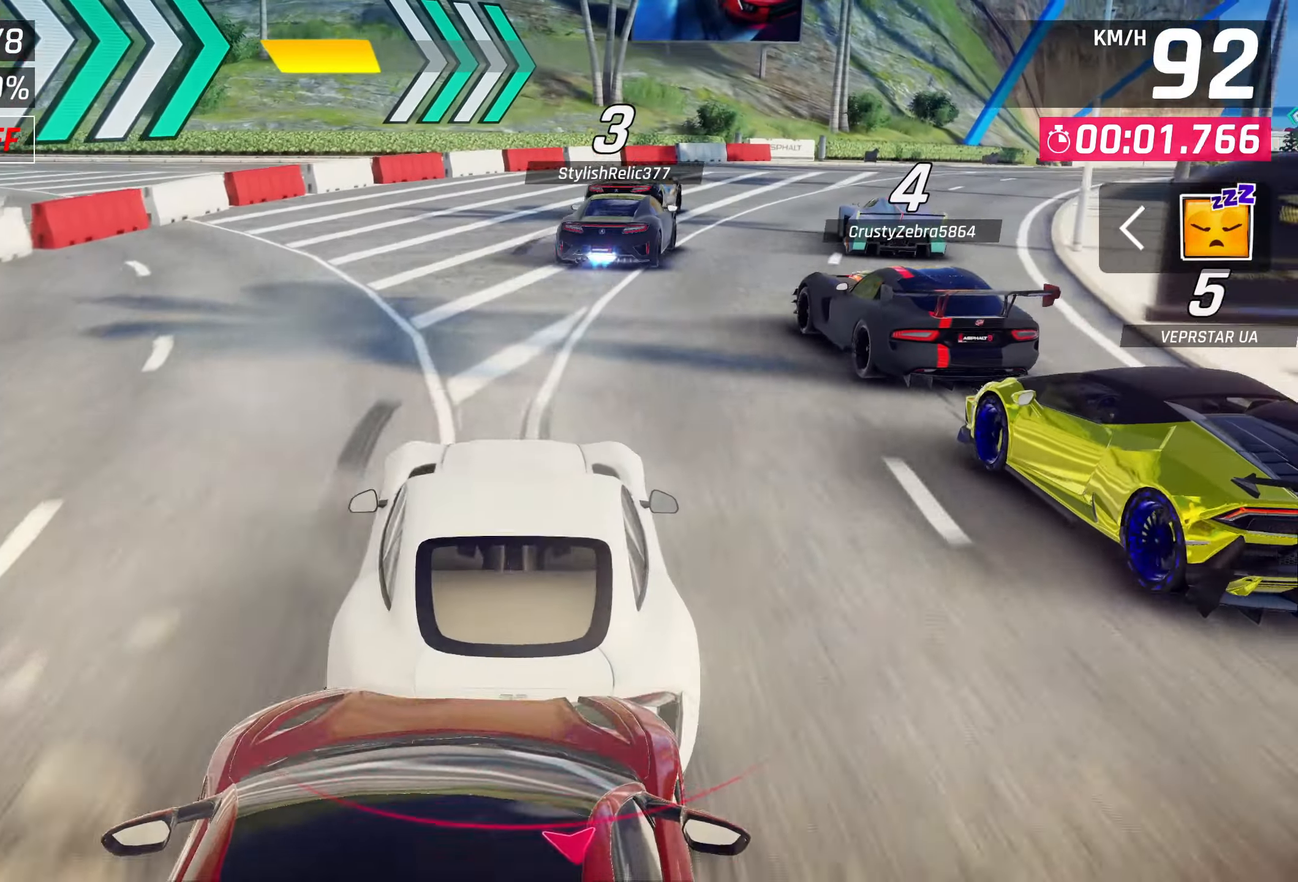
{"buttons": [], "left_stick": "right", "right_stick": "center", "events": [[83, "left_stick", "right"]]}
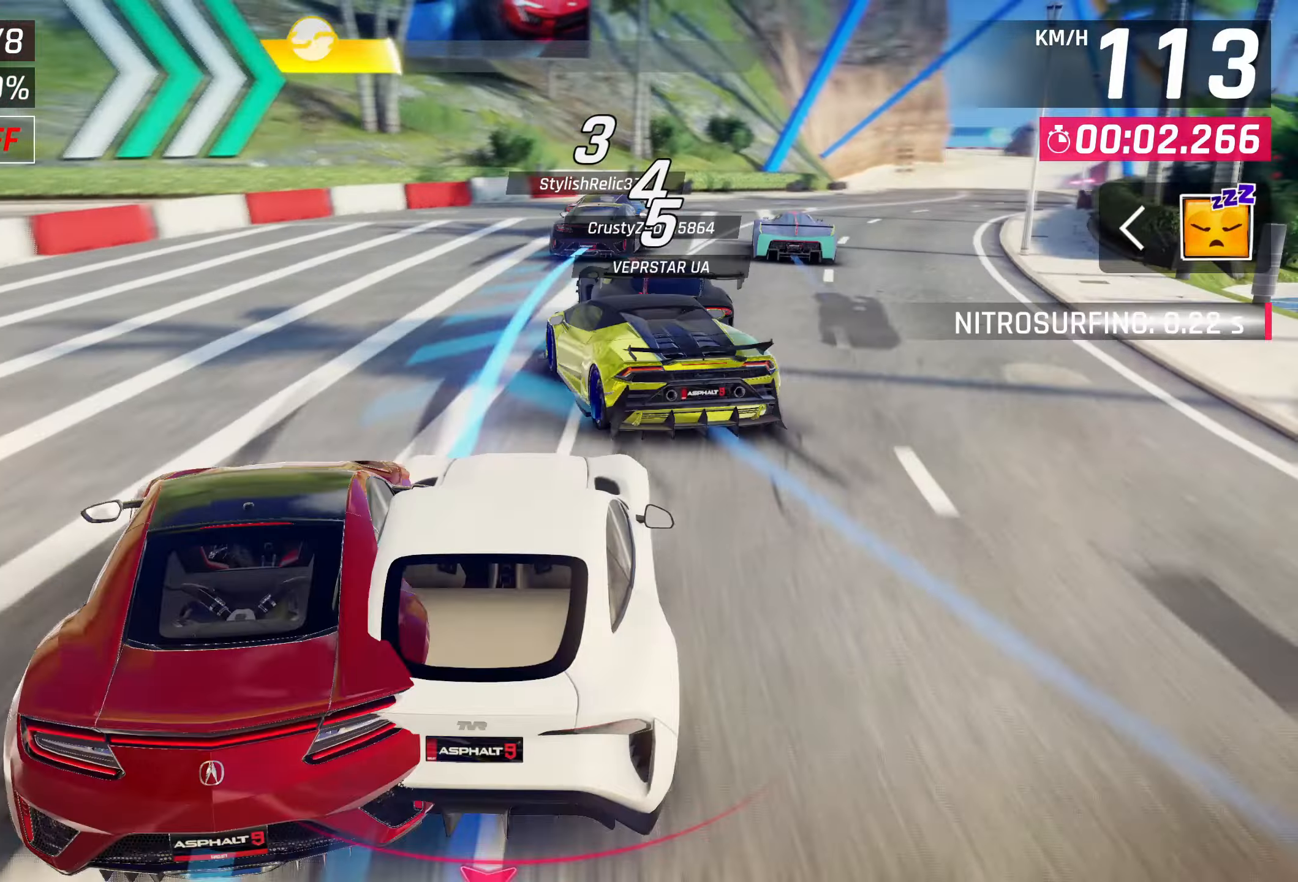
{"buttons": [], "left_stick": "right", "right_stick": "center", "events": []}
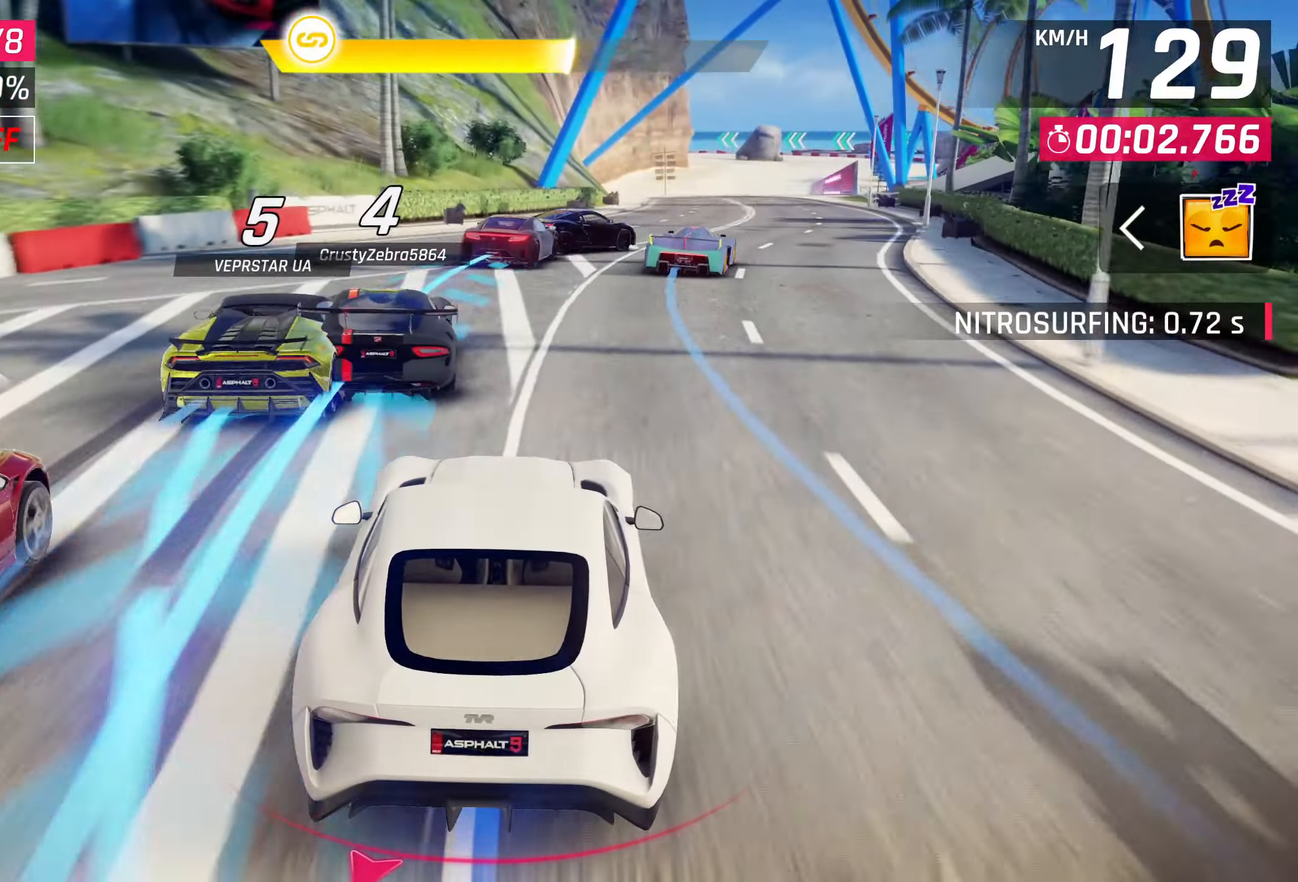
{"buttons": [], "left_stick": "right", "right_stick": "center", "events": []}
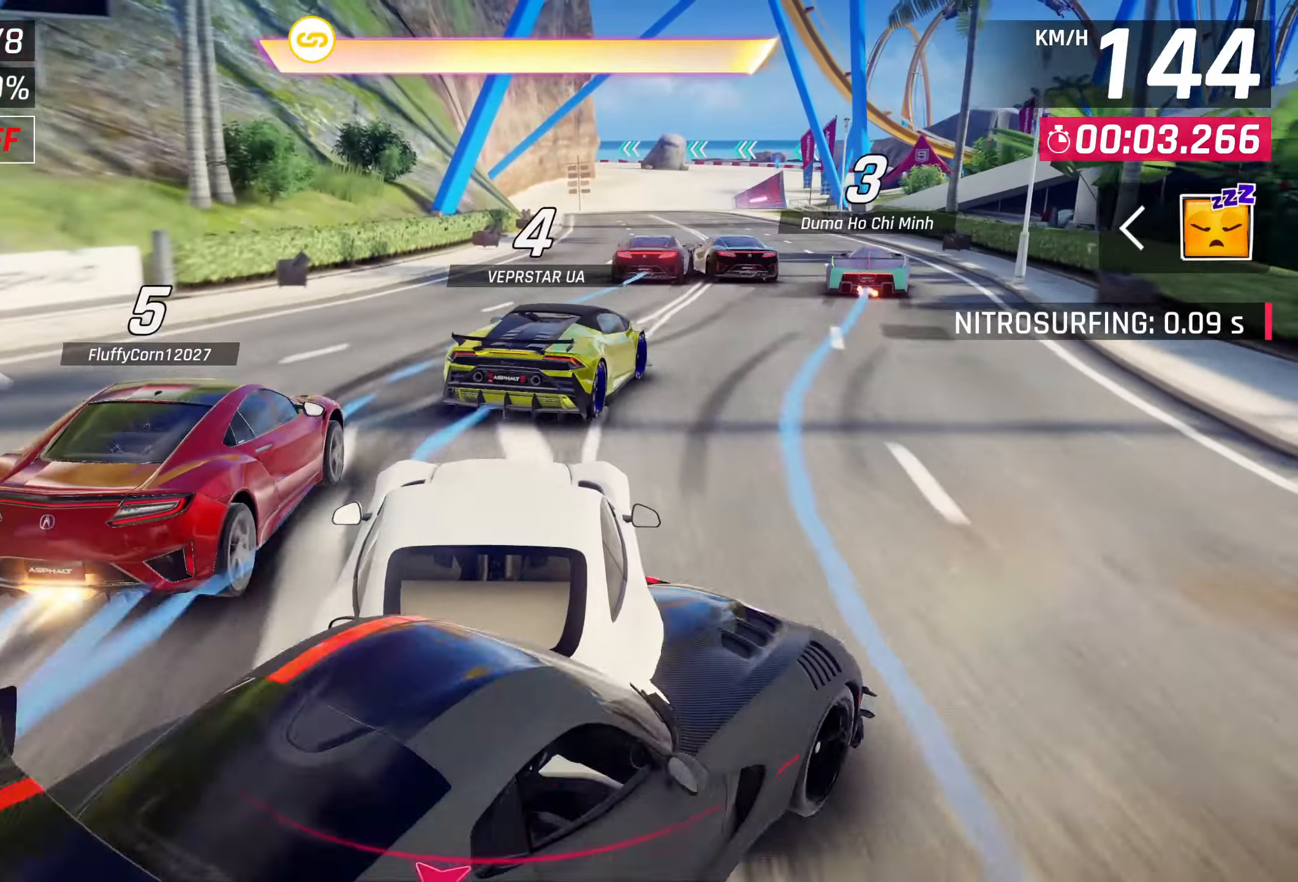
{"buttons": [], "left_stick": "right", "right_stick": "center", "events": []}
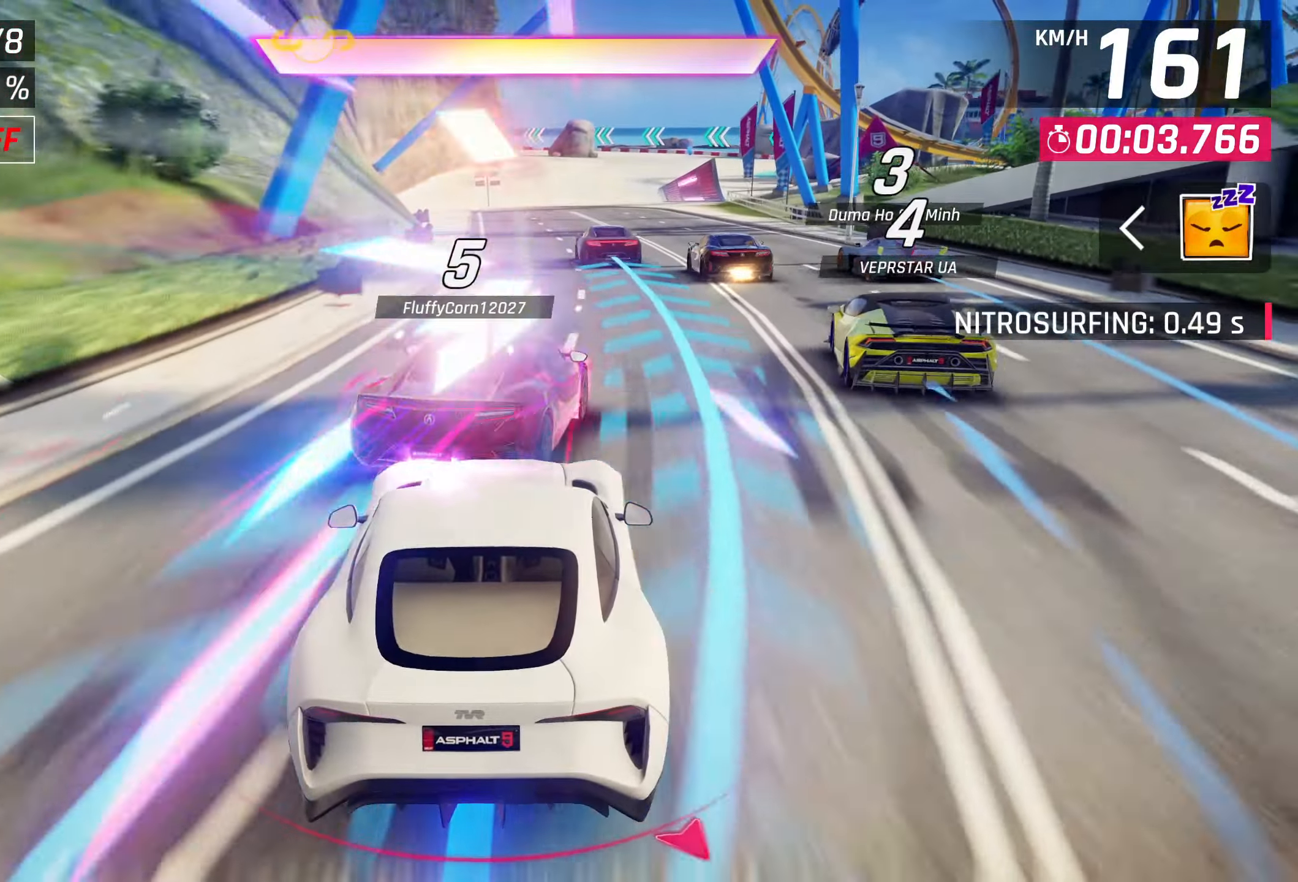
{"buttons": [], "left_stick": "up-right", "right_stick": "center", "events": [[400, "CROSS", "down"], [483, "CROSS", "up"], [500, "left_stick", "up-right"]]}
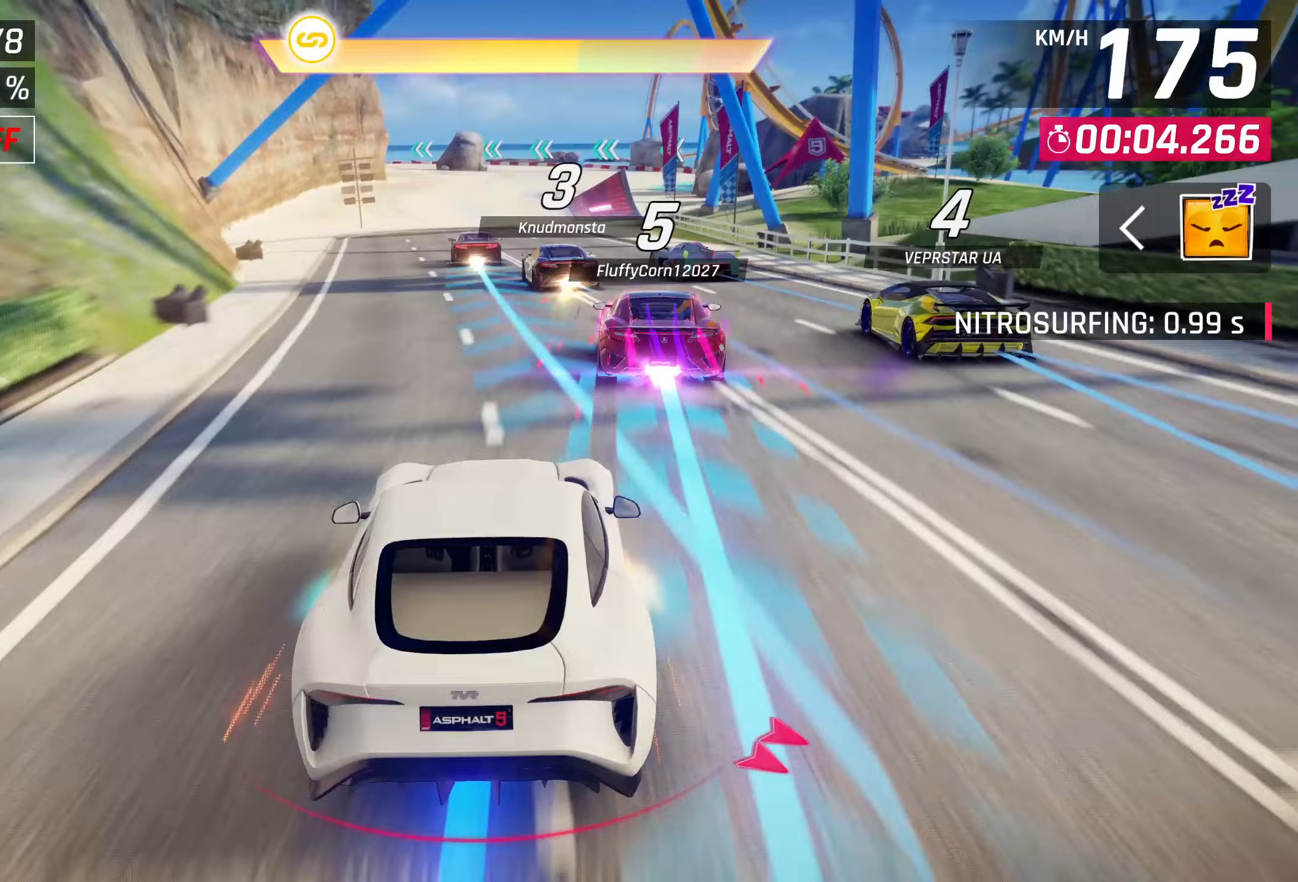
{"buttons": ["CROSS"], "left_stick": "right", "right_stick": "center", "events": [[167, "CROSS", "down"], [167, "left_stick", "right"], [233, "CROSS", "up"], [317, "CROSS", "down"], [383, "CROSS", "up"], [500, "CROSS", "down"]]}
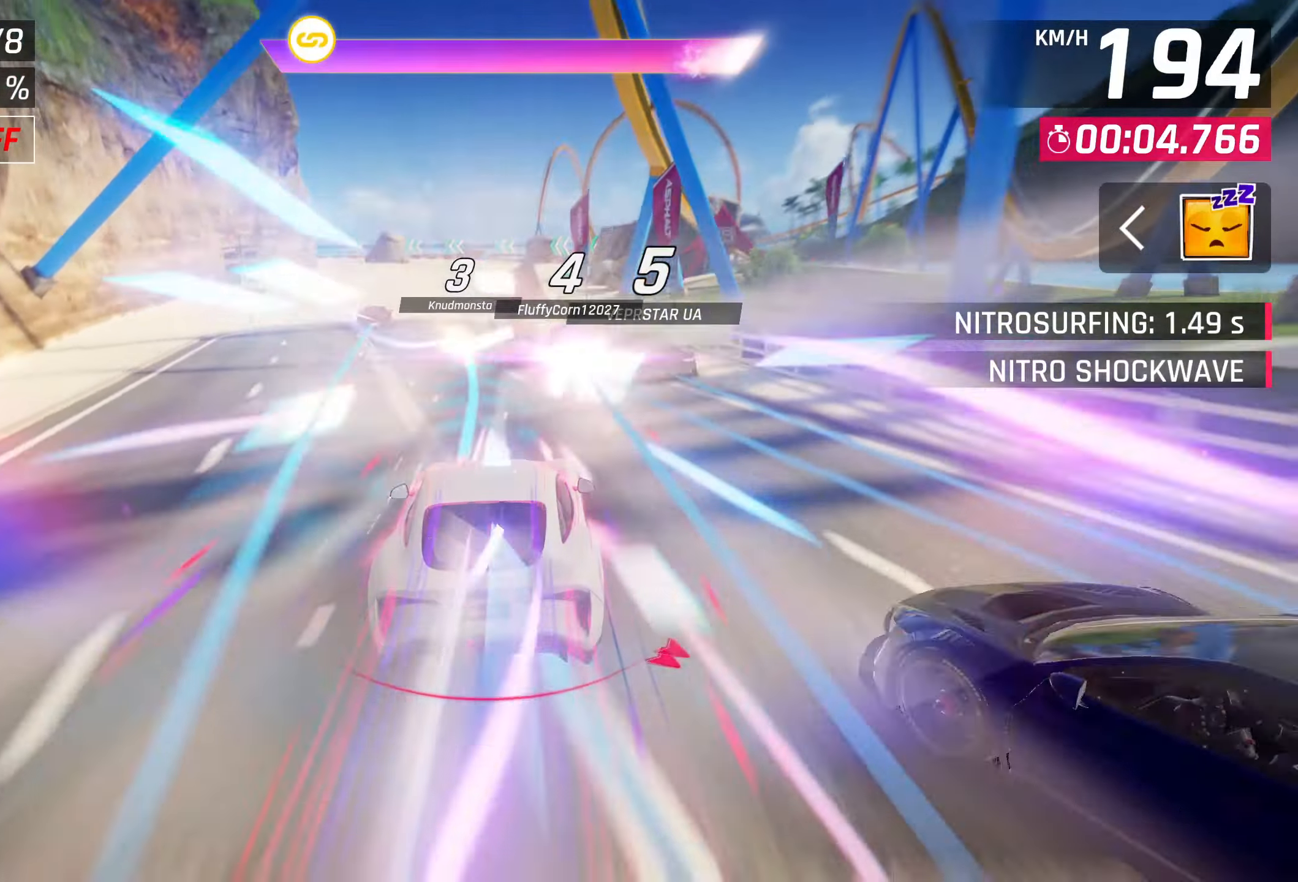
{"buttons": ["CROSS"], "left_stick": "center", "right_stick": "center", "events": [[33, "CROSS", "up"], [167, "CROSS", "down"], [233, "CROSS", "up"], [317, "CROSS", "down"], [367, "CROSS", "up"], [383, "left_stick", "center"], [500, "CROSS", "down"]]}
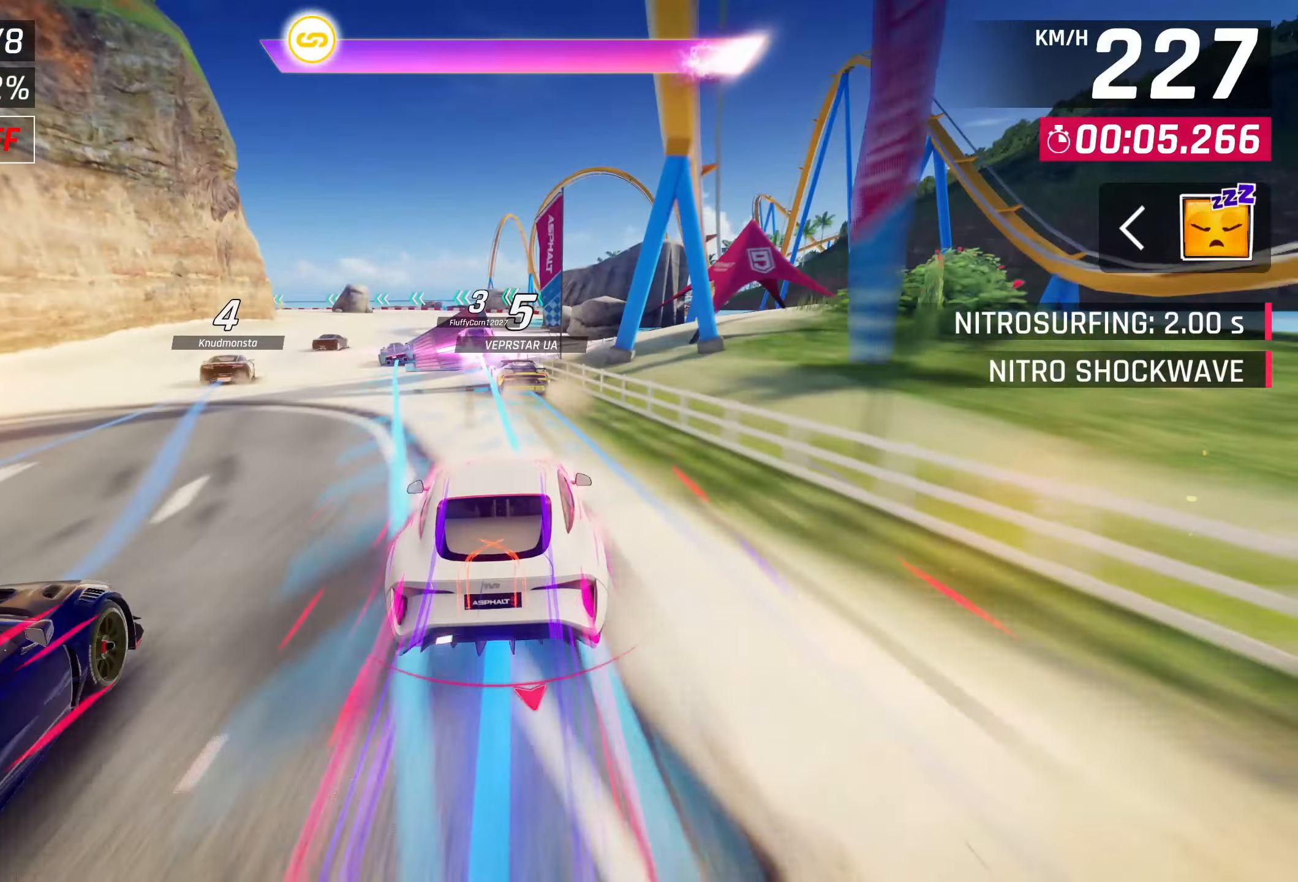
{"buttons": ["CROSS"], "left_stick": "left", "right_stick": "center", "events": [[67, "CROSS", "up"], [133, "CROSS", "down"], [200, "CROSS", "up"], [217, "left_stick", "left"], [333, "CROSS", "down"], [400, "CROSS", "up"], [467, "CROSS", "down"]]}
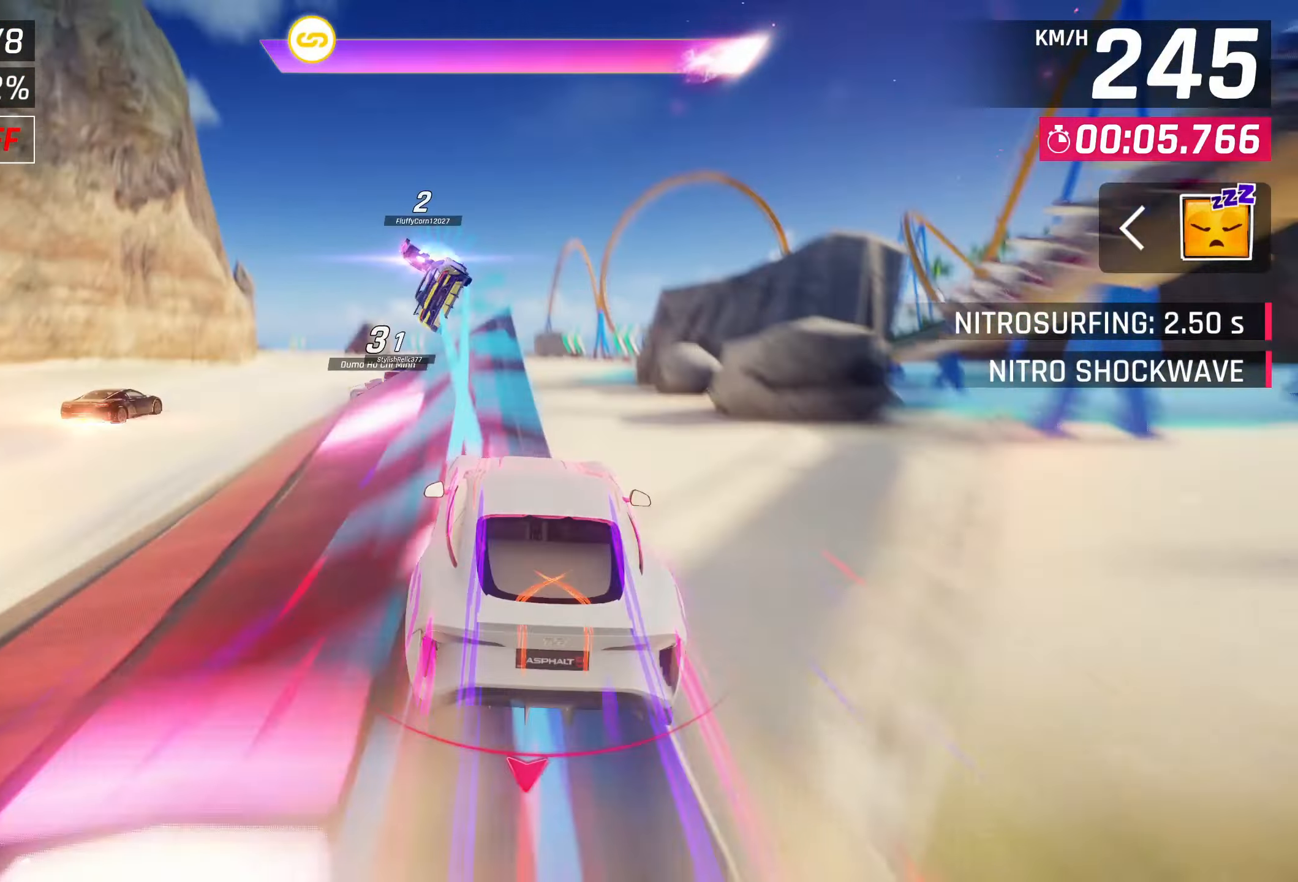
{"buttons": ["CROSS"], "left_stick": "center", "right_stick": "center", "events": [[17, "CROSS", "up"], [83, "left_stick", "center"], [117, "CROSS", "down"], [183, "CROSS", "up"], [300, "CROSS", "down"], [350, "CROSS", "up"], [450, "CROSS", "down"]]}
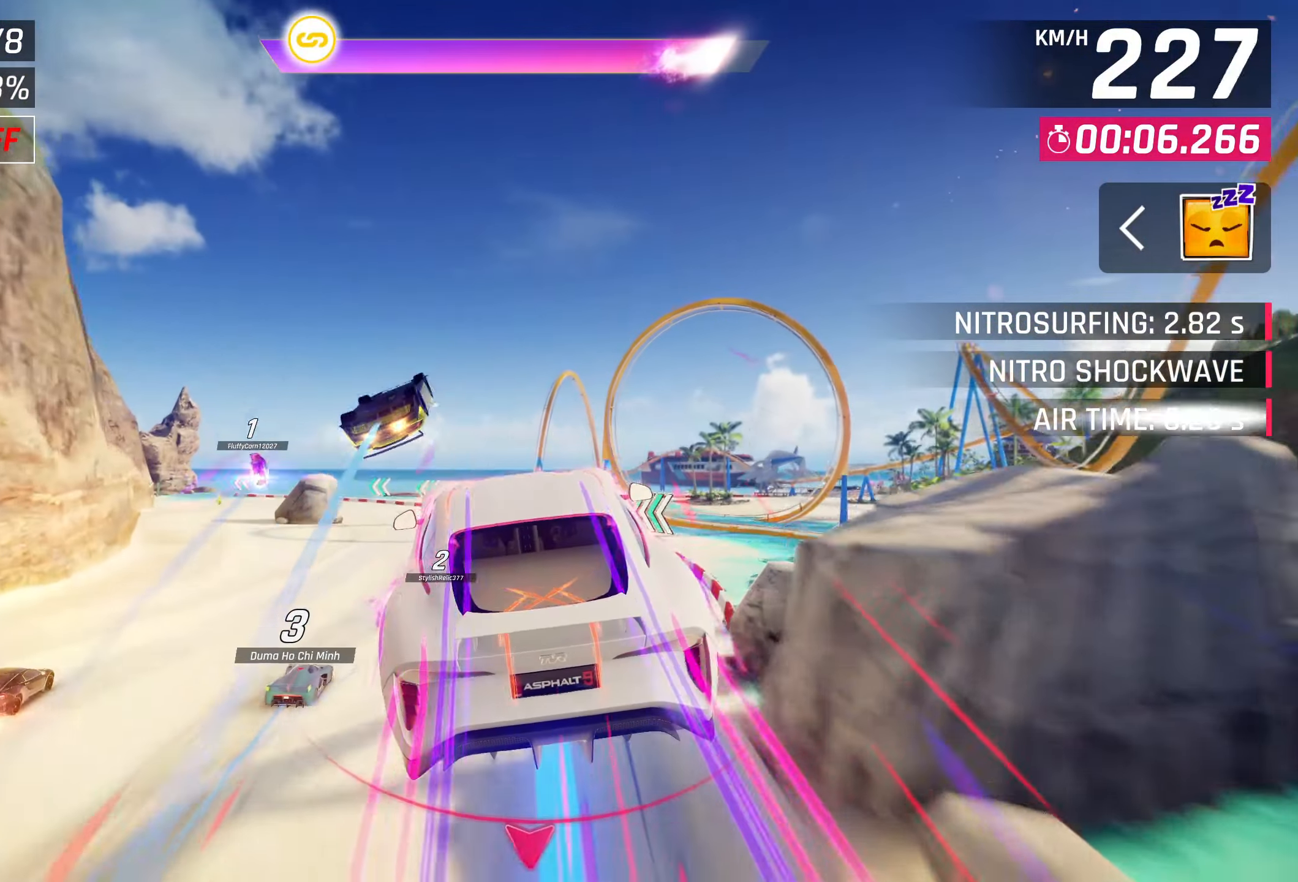
{"buttons": ["CROSS"], "left_stick": "left", "right_stick": "center", "events": [[17, "CROSS", "up"], [83, "left_stick", "left"], [133, "CROSS", "down"], [200, "CROSS", "up"], [200, "left_stick", "center"], [267, "left_stick", "left"], [283, "CROSS", "down"], [350, "CROSS", "up"], [467, "CROSS", "down"]]}
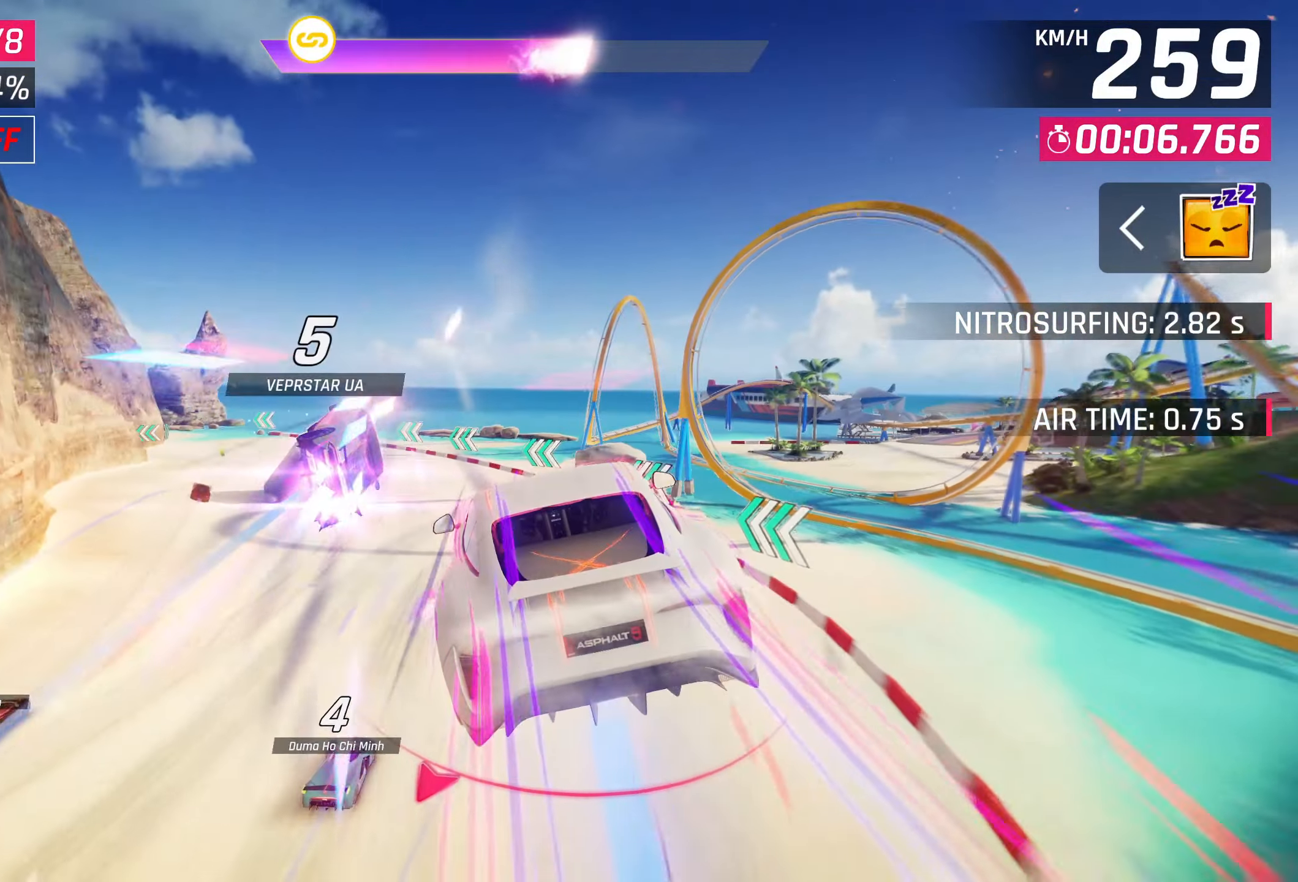
{"buttons": ["SQUARE"], "left_stick": "left", "right_stick": "center", "events": [[33, "CROSS", "up"], [417, "SQUARE", "down"]]}
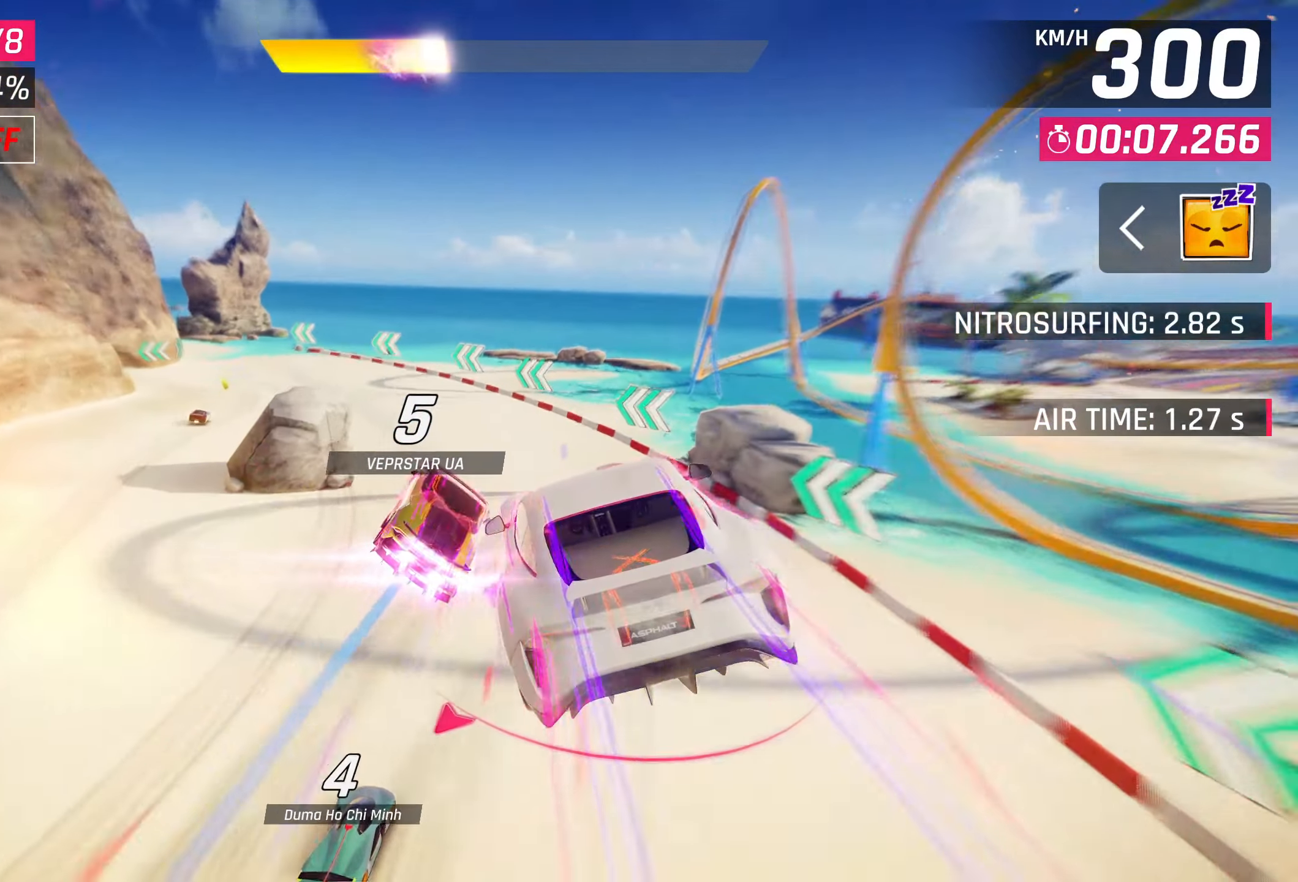
{"buttons": [], "left_stick": "left", "right_stick": "center", "events": [[33, "SQUARE", "up"]]}
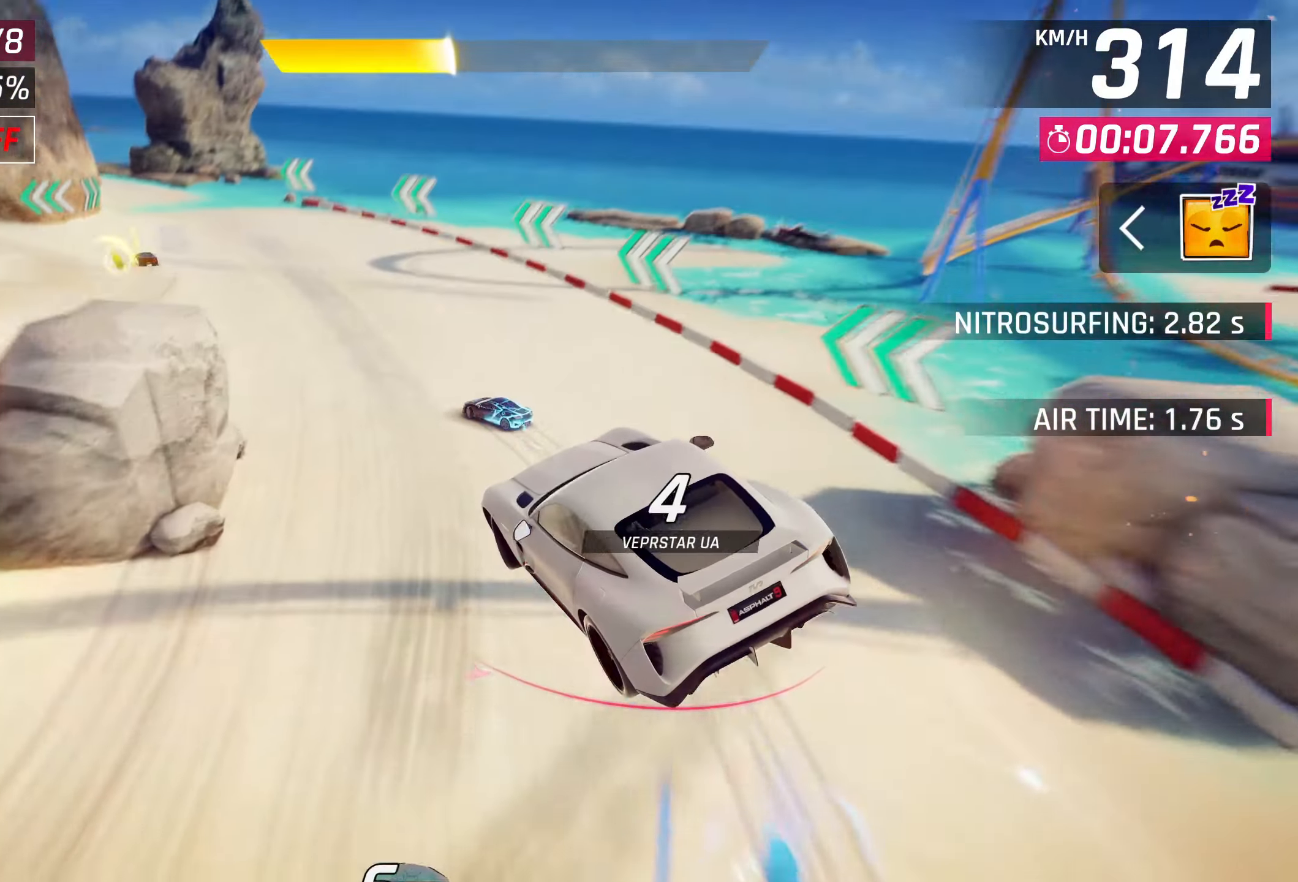
{"buttons": [], "left_stick": "left", "right_stick": "center", "events": []}
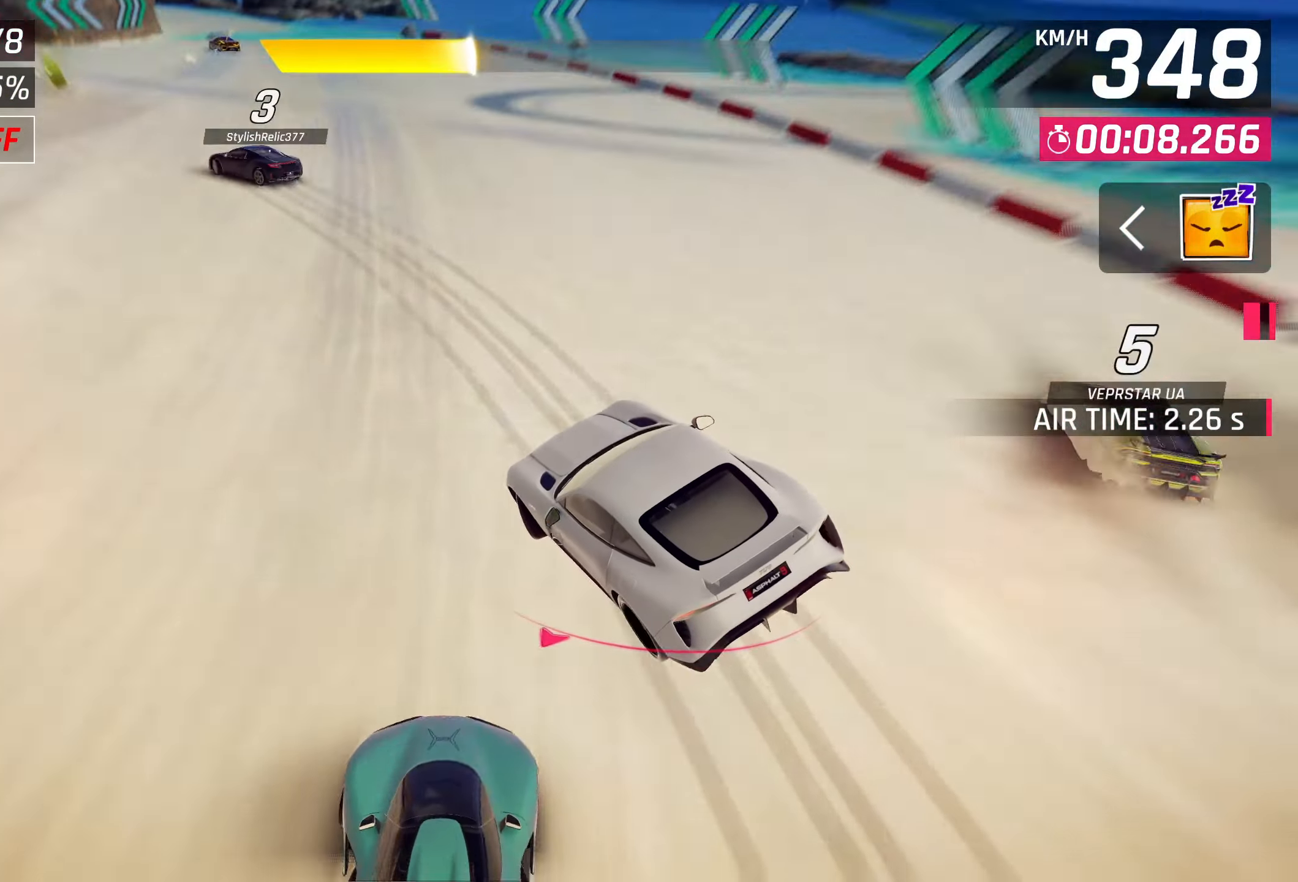
{"buttons": [], "left_stick": "left", "right_stick": "center", "events": []}
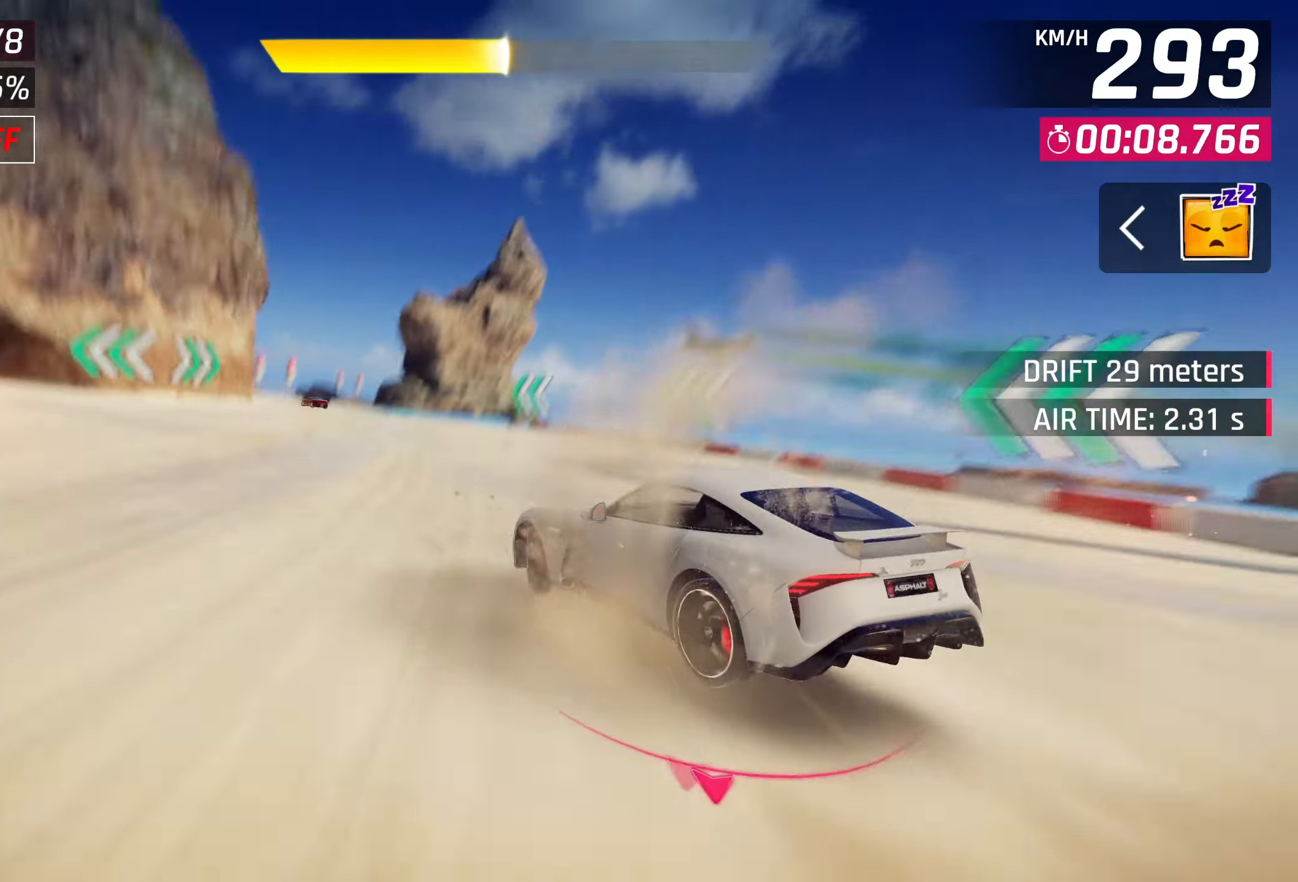
{"buttons": [], "left_stick": "left", "right_stick": "center", "events": []}
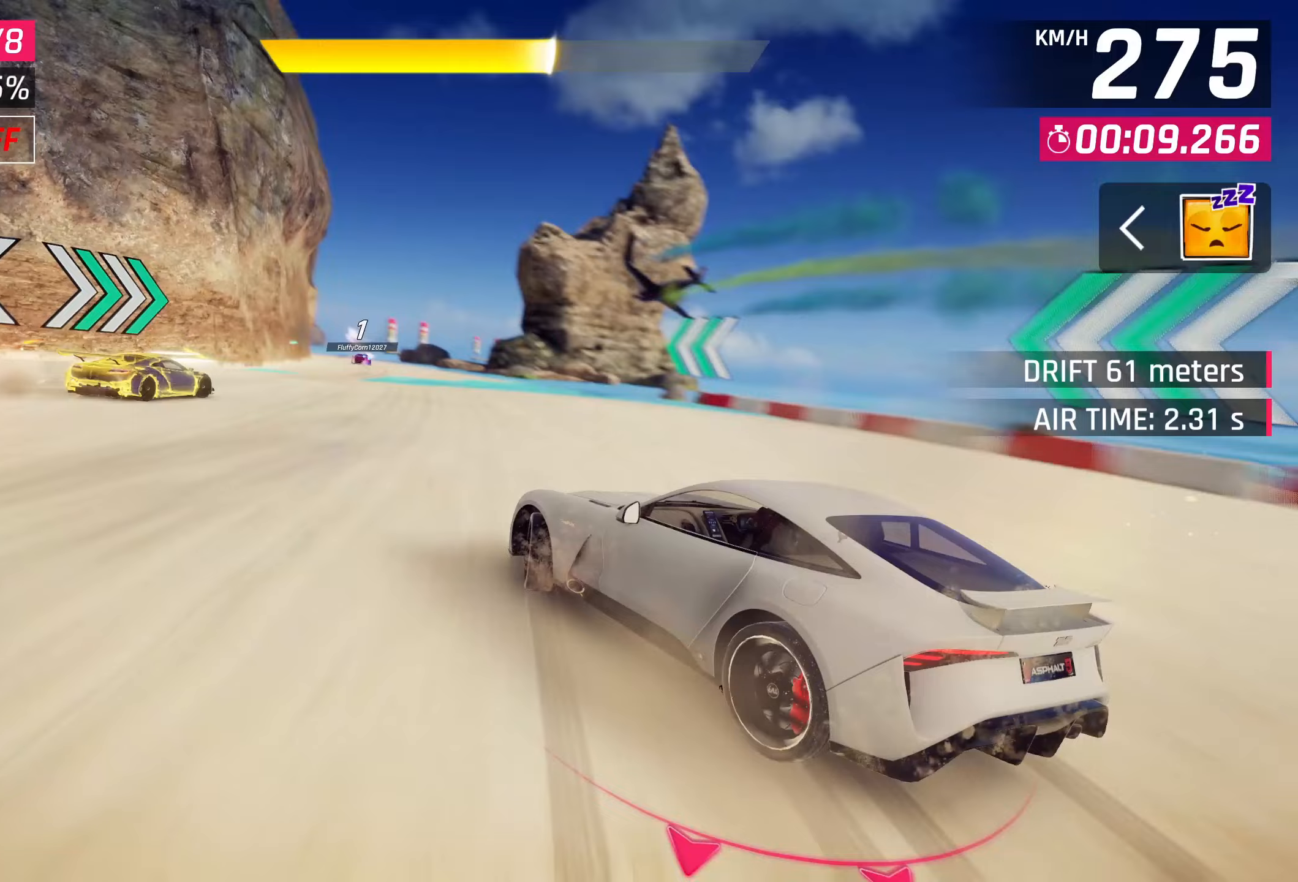
{"buttons": [], "left_stick": "center", "right_stick": "center", "events": [[200, "left_stick", "center"], [217, "SQUARE", "down"], [317, "SQUARE", "up"]]}